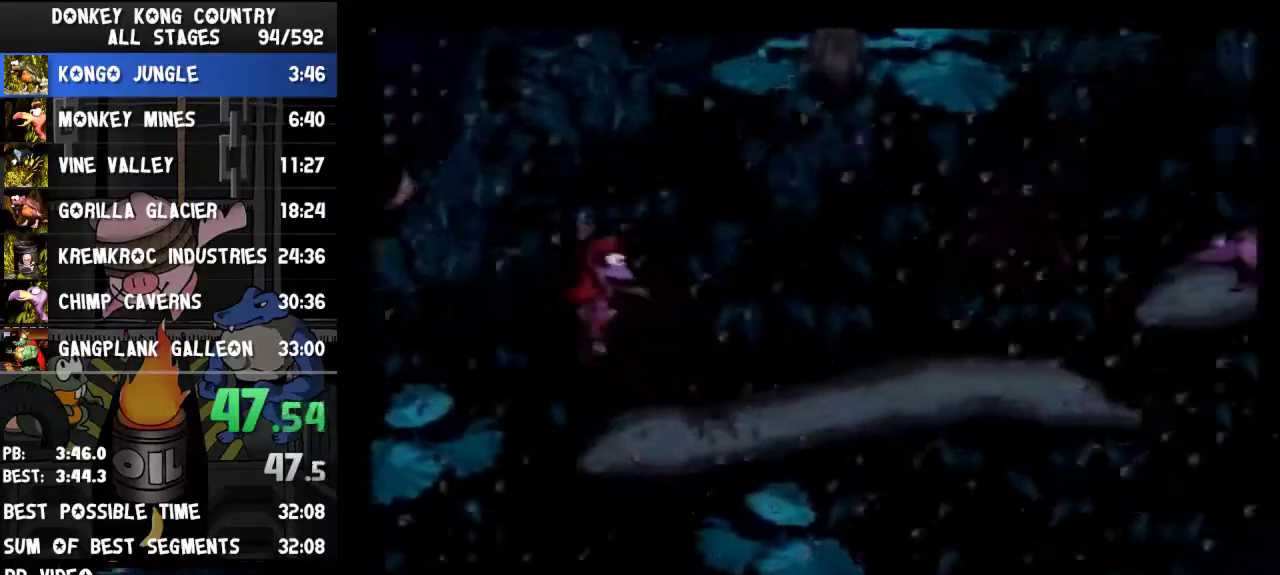
Gameplay with a controller (Nintendo layout); each line is a JSON object with the inputs held at the frame after it. "events" lists button and stick changes between this image and that frame as [ms after this image, input, new state], when the widget could be followed in between. Not read: L3 R3.
{"buttons": ["Y", "DPAD_RIGHT"], "events": [[100, "Y", "up"], [167, "Y", "down"]]}
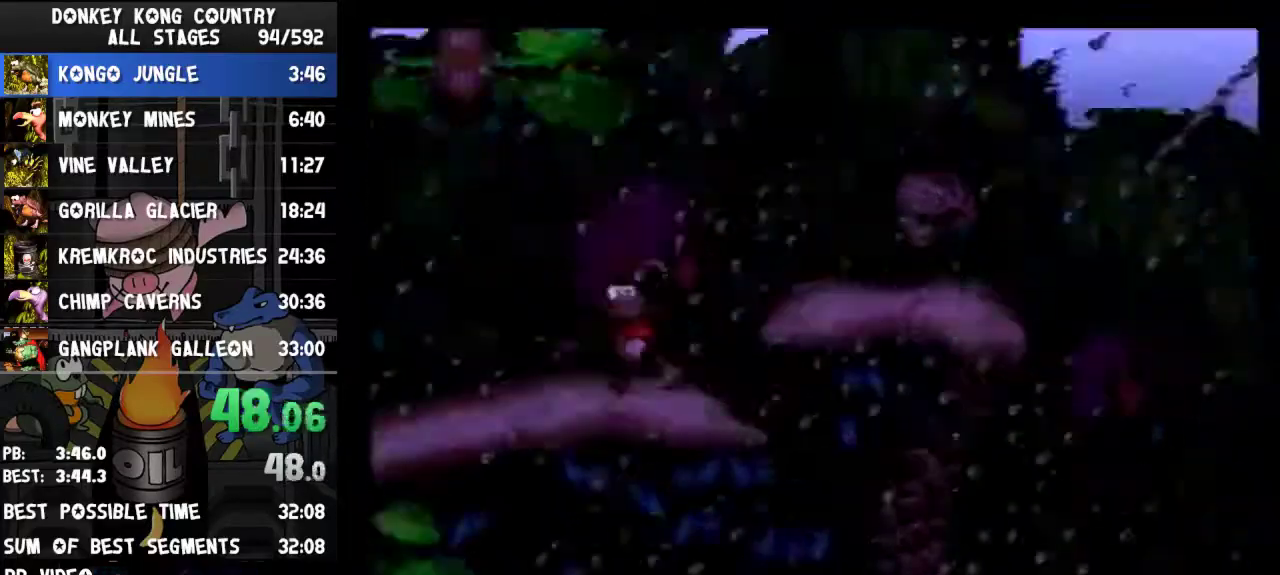
{"buttons": ["B", "Y", "DPAD_RIGHT"], "events": [[67, "B", "down"]]}
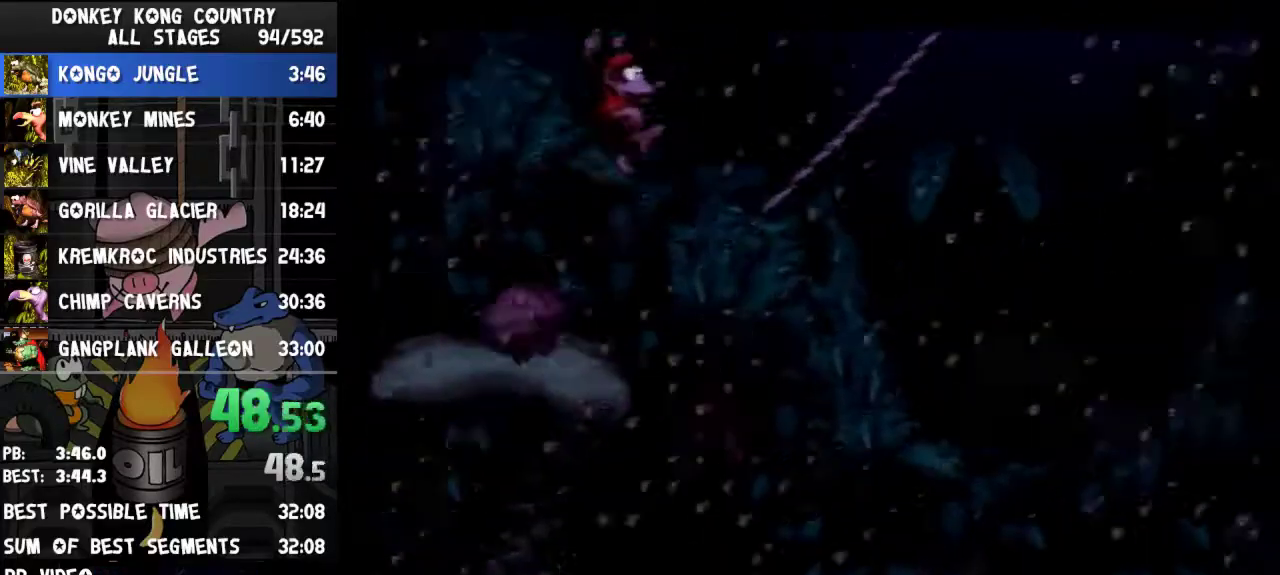
{"buttons": ["Y", "DPAD_RIGHT"], "events": [[267, "B", "up"]]}
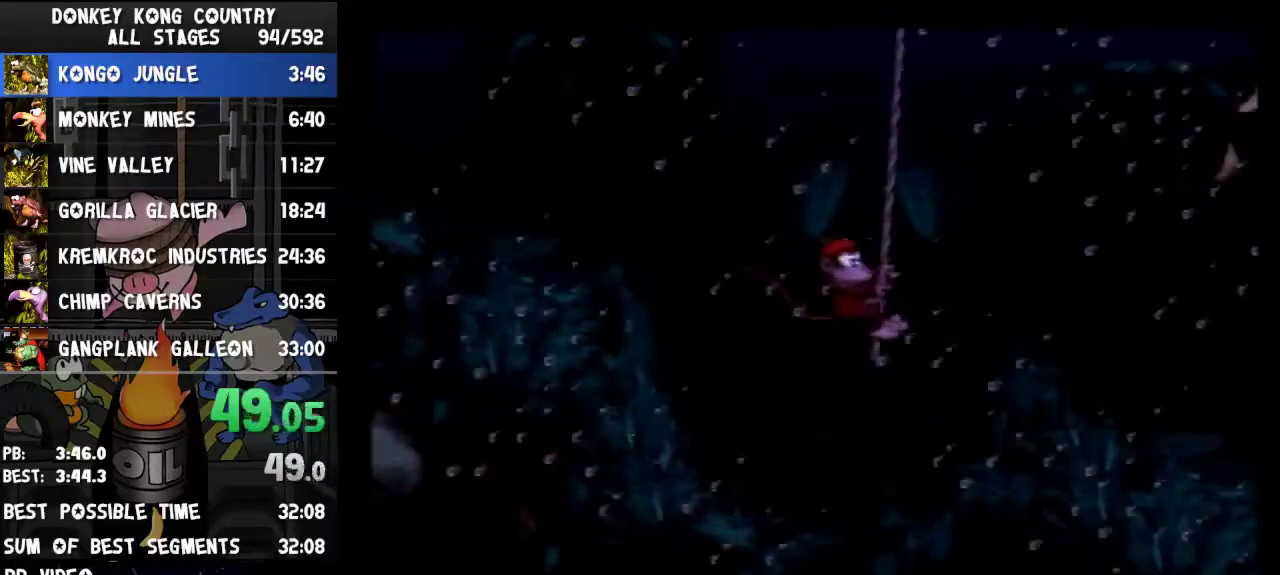
{"buttons": ["B", "Y", "DPAD_RIGHT"], "events": [[267, "B", "down"]]}
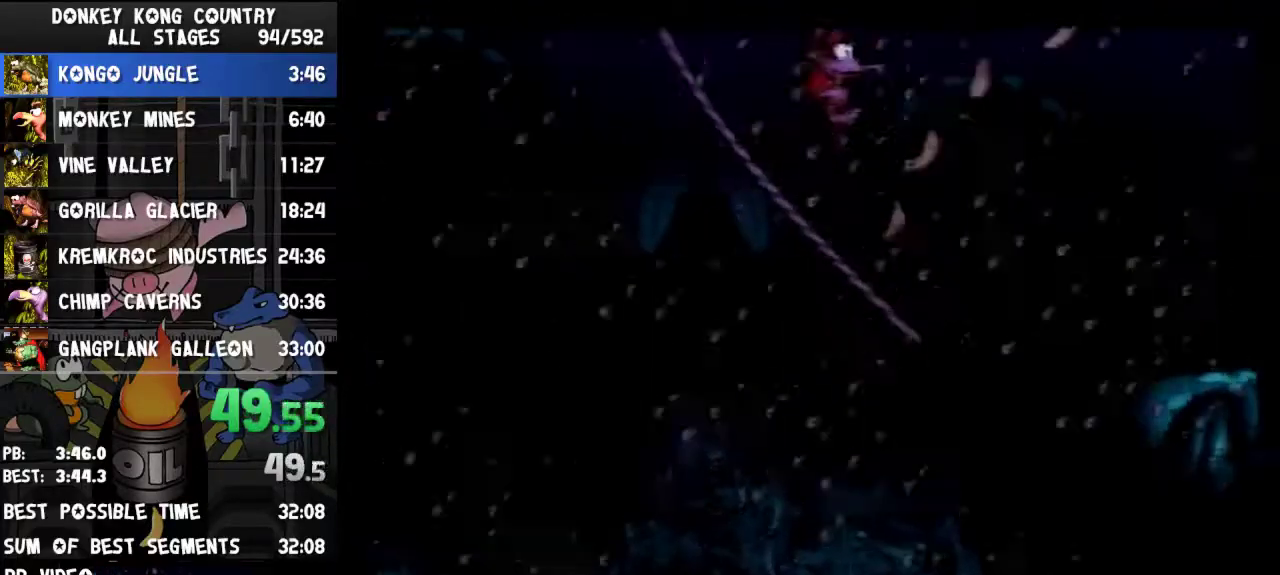
{"buttons": ["Y", "DPAD_RIGHT"], "events": [[267, "B", "up"]]}
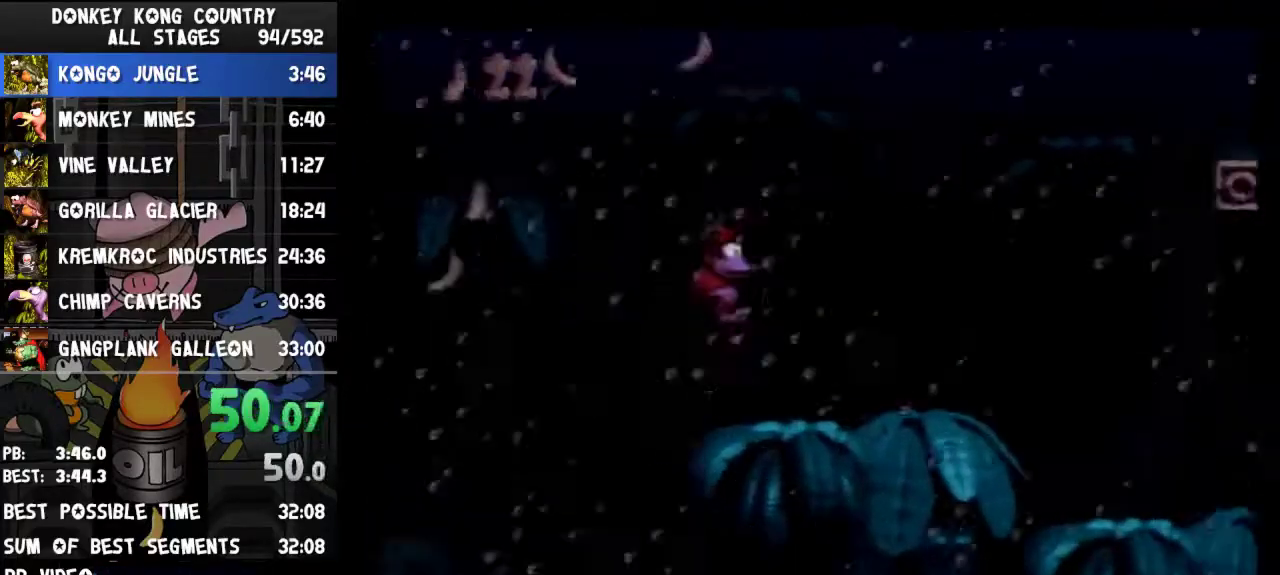
{"buttons": ["Y", "DPAD_RIGHT"], "events": [[267, "Y", "up"], [333, "Y", "down"]]}
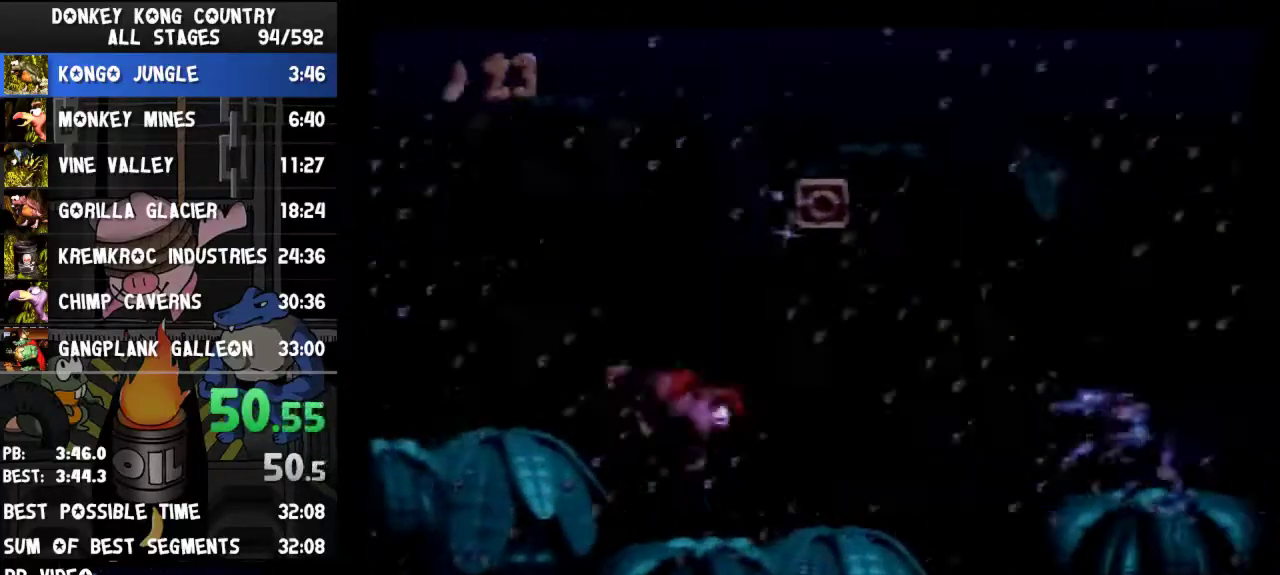
{"buttons": ["Y", "DPAD_LEFT"], "events": [[333, "DPAD_RIGHT", "up"], [400, "DPAD_LEFT", "down"]]}
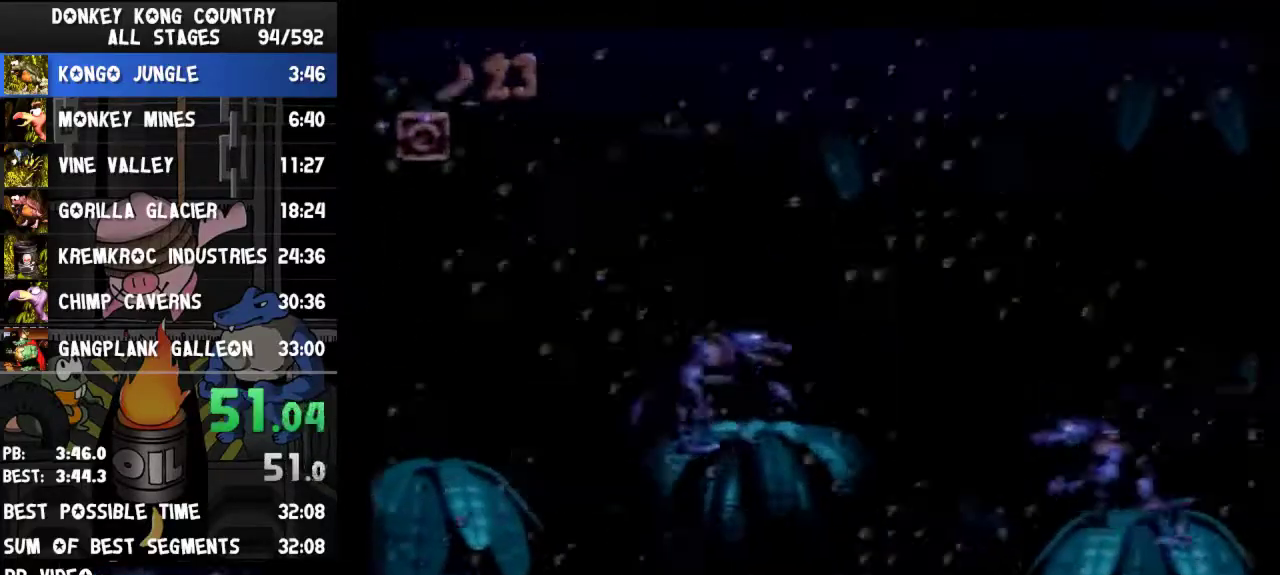
{"buttons": ["Y"], "events": [[33, "DPAD_LEFT", "up"], [33, "DPAD_RIGHT", "down"], [133, "DPAD_LEFT", "down"], [133, "DPAD_RIGHT", "up"], [200, "DPAD_DOWN", "down"], [200, "DPAD_LEFT", "up"], [200, "DPAD_RIGHT", "down"], [233, "DPAD_DOWN", "up"], [400, "DPAD_RIGHT", "up"]]}
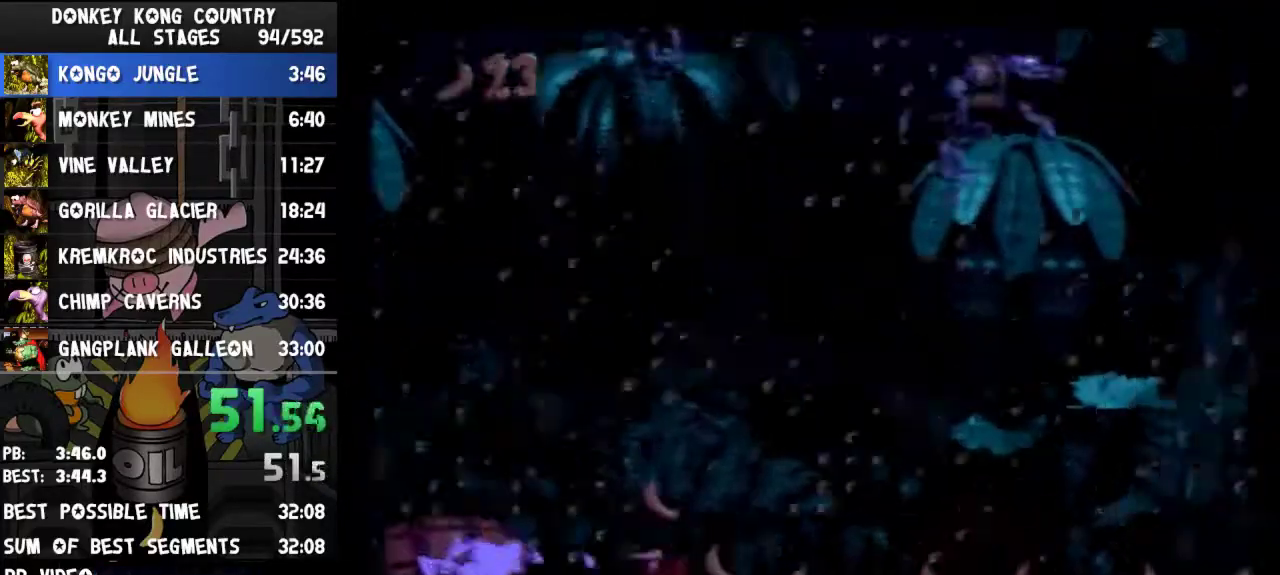
{"buttons": ["Y"], "events": [[33, "DPAD_RIGHT", "down"], [400, "DPAD_RIGHT", "up"]]}
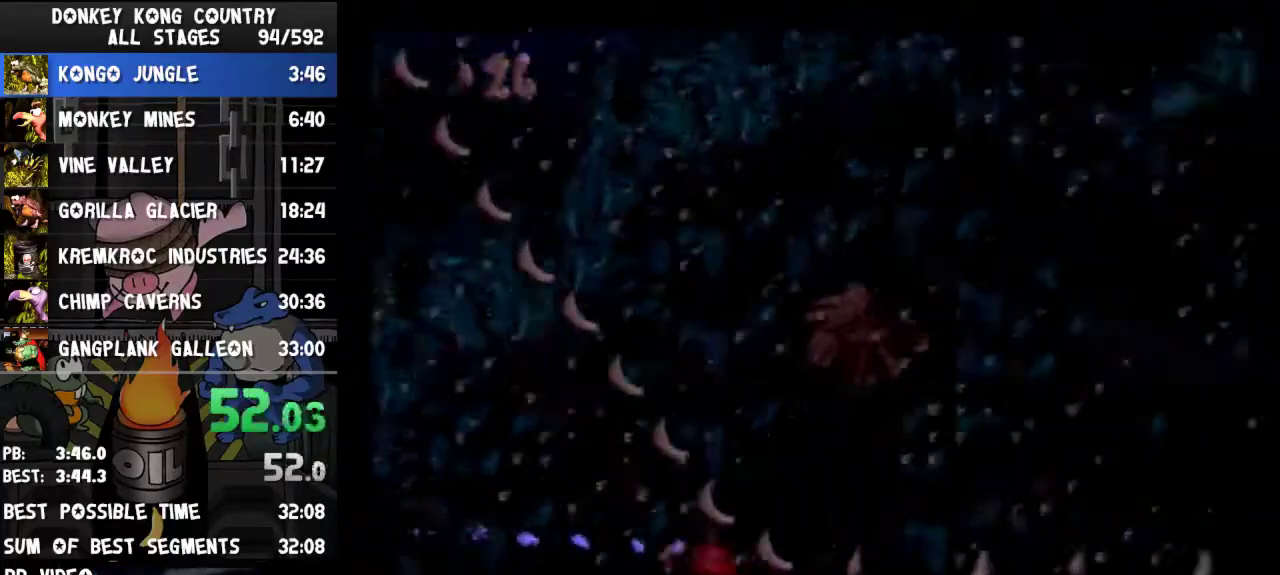
{"buttons": ["Y", "DPAD_RIGHT"], "events": [[67, "DPAD_RIGHT", "down"]]}
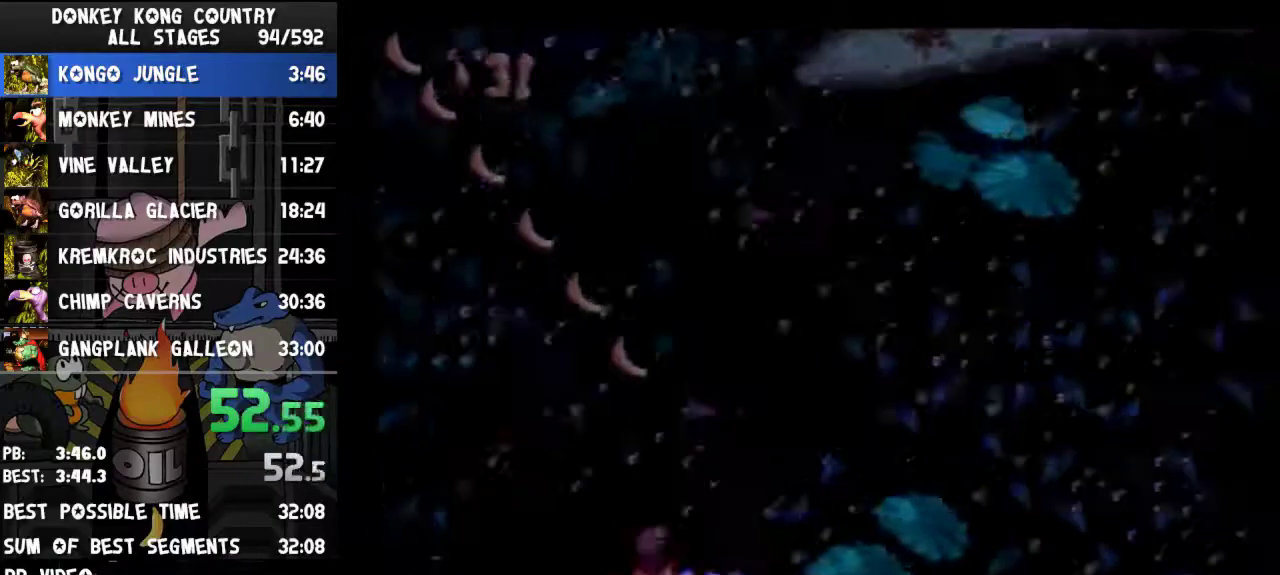
{"buttons": ["Y", "DPAD_RIGHT"]}
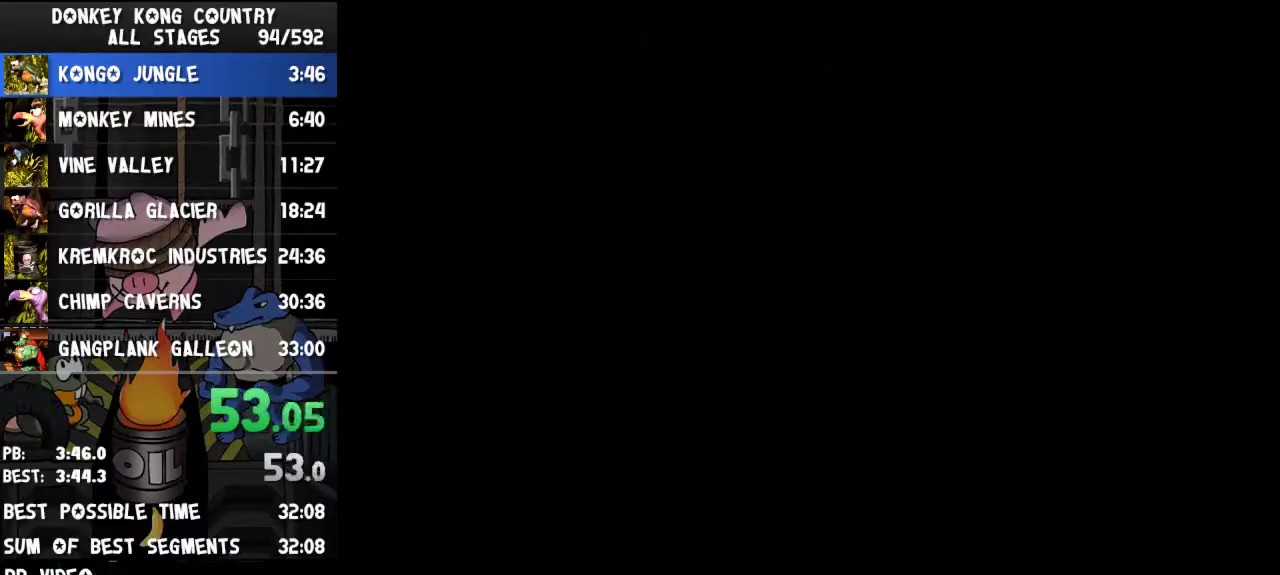
{"buttons": ["Y", "DPAD_RIGHT"], "events": [[233, "DPAD_RIGHT", "up"], [233, "START", "down"], [233, "X", "down"], [267, "DPAD_RIGHT", "down"], [267, "START", "up"], [267, "X", "up"]]}
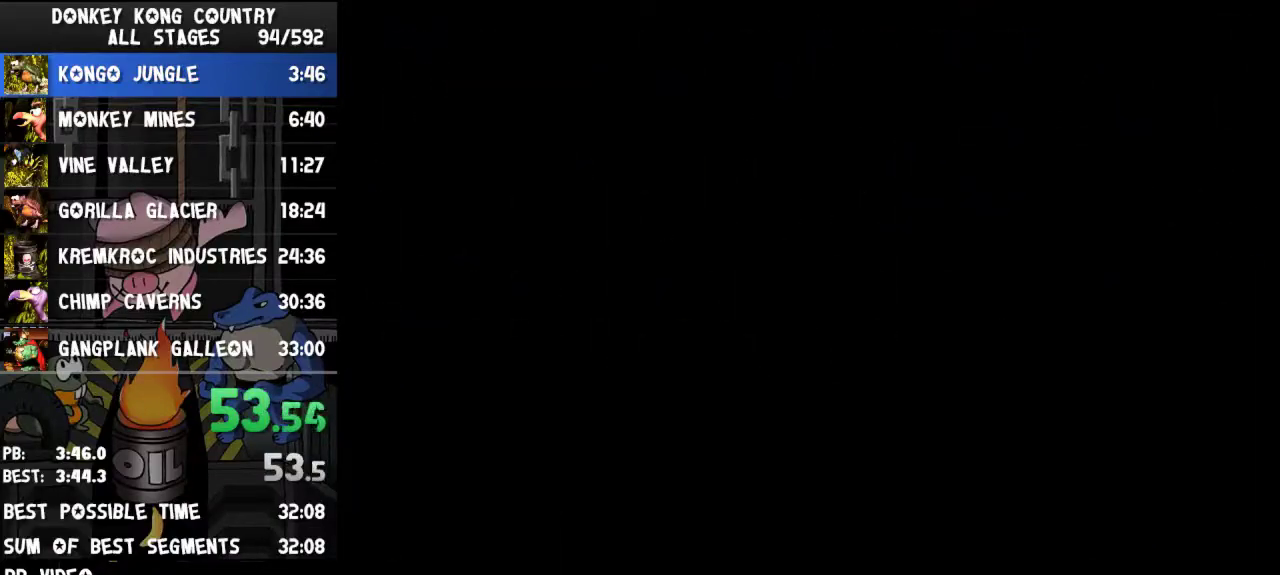
{"buttons": ["Y", "DPAD_RIGHT"]}
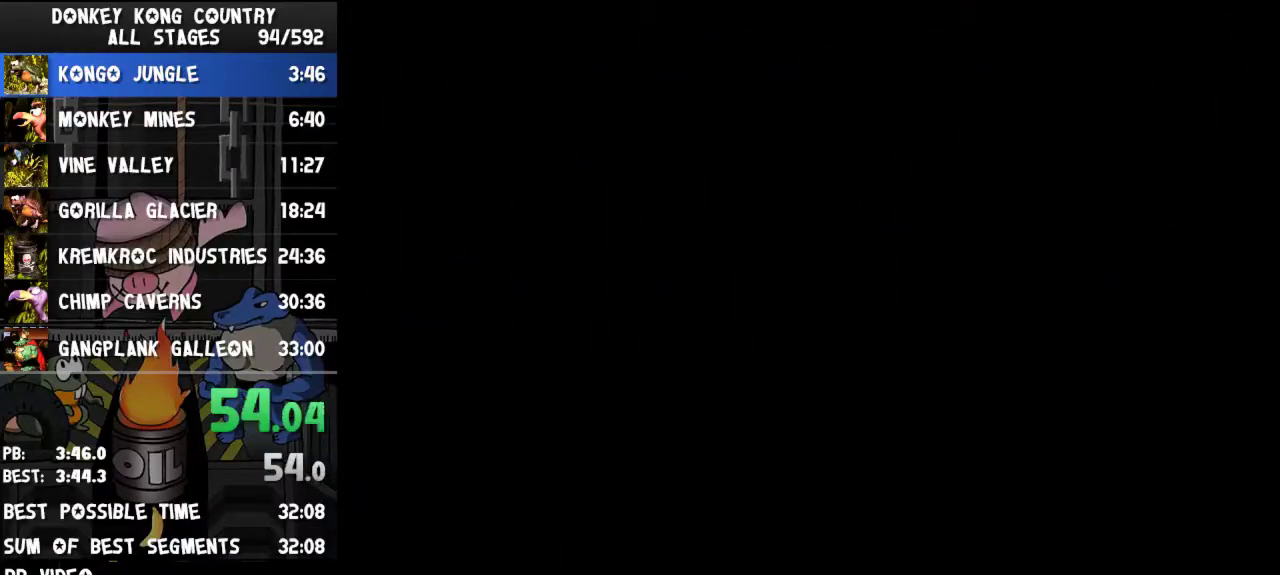
{"buttons": ["Y", "DPAD_RIGHT"]}
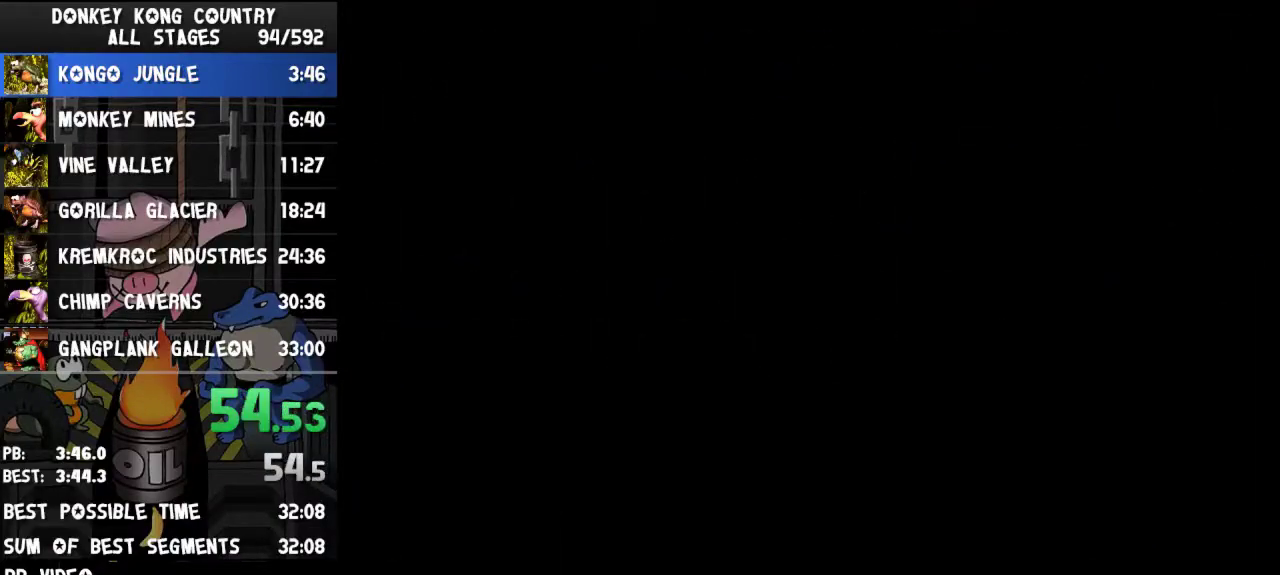
{"buttons": ["Y", "DPAD_RIGHT"]}
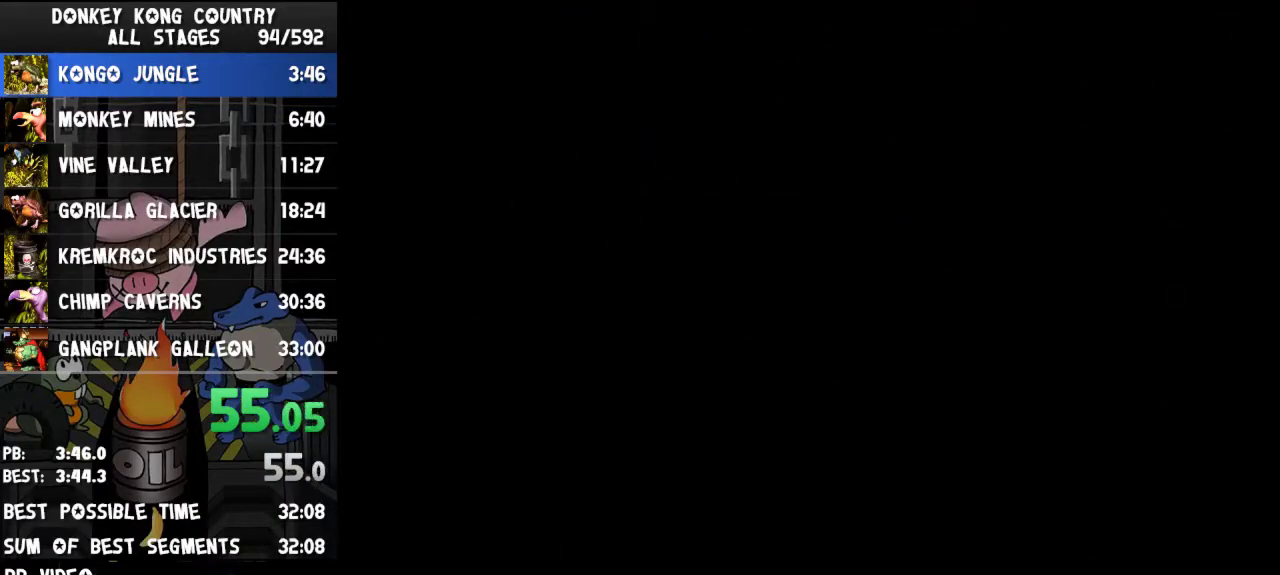
{"buttons": ["Y", "DPAD_RIGHT"], "events": [[433, "Y", "up"], [467, "Y", "down"]]}
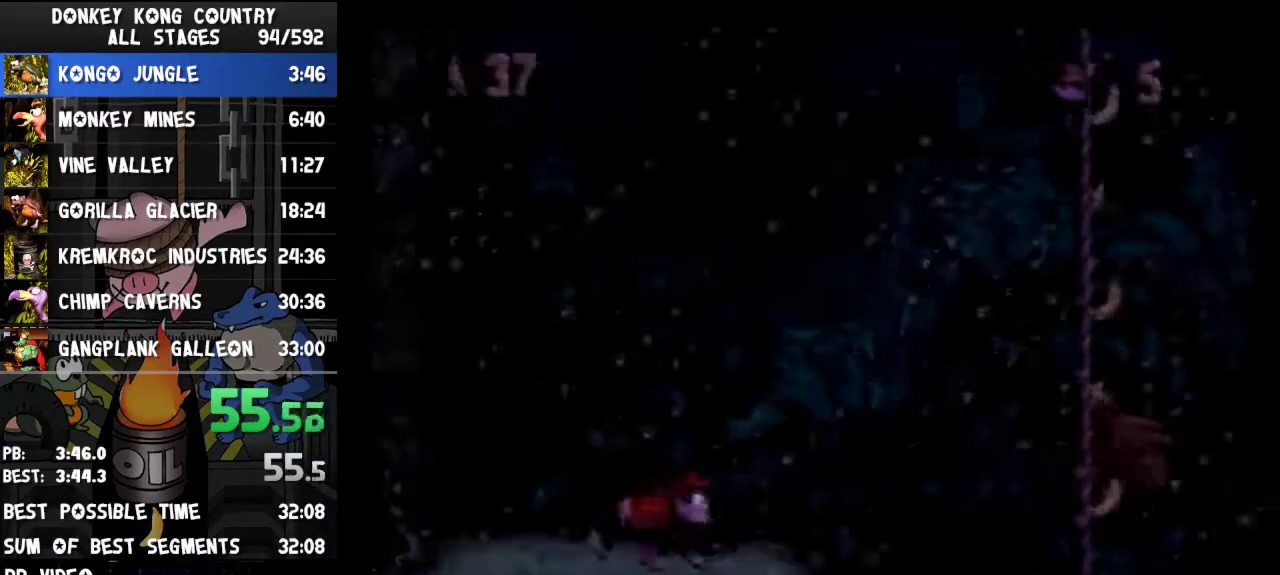
{"buttons": ["Y"], "events": [[233, "DPAD_RIGHT", "up"]]}
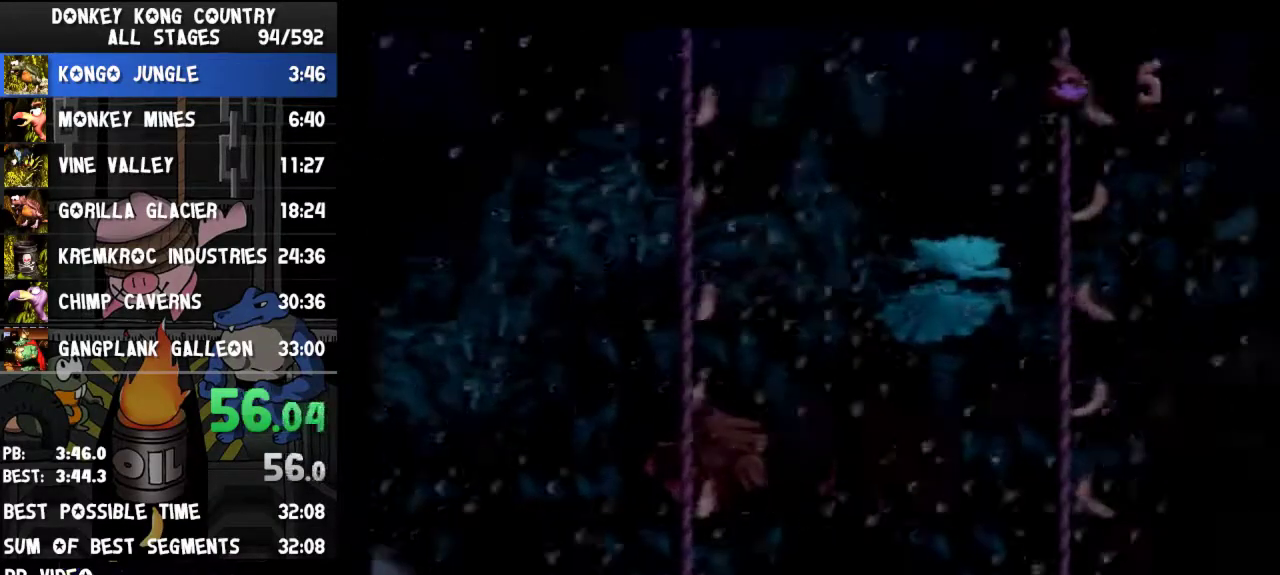
{"buttons": ["Y", "DPAD_RIGHT"], "events": [[33, "DPAD_RIGHT", "down"]]}
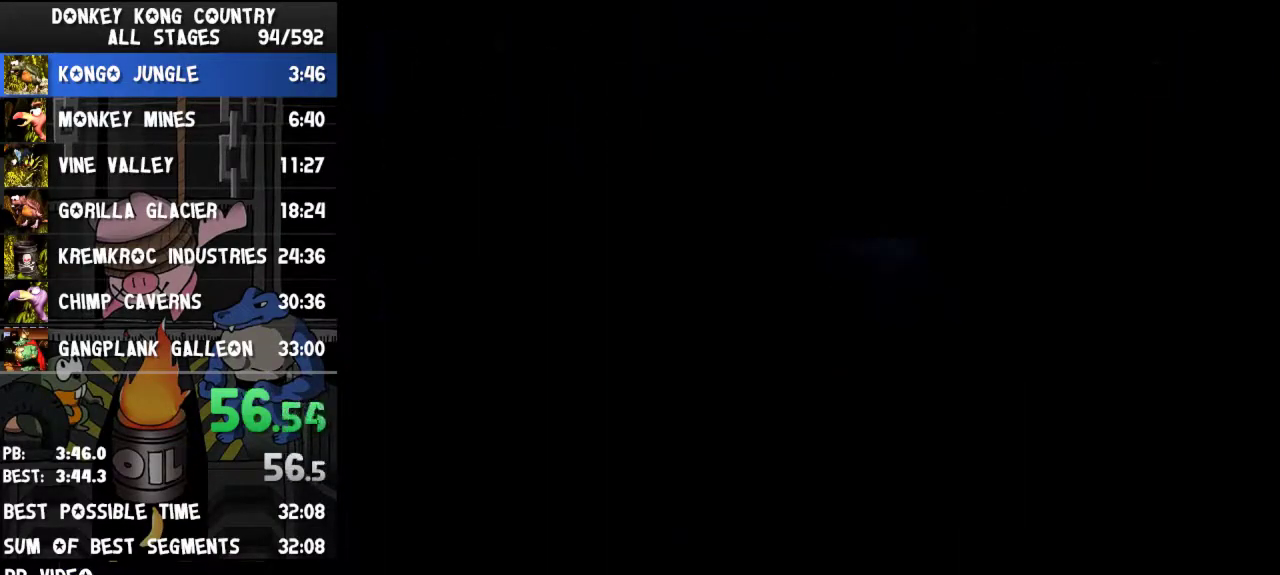
{"buttons": ["Y", "DPAD_RIGHT"], "events": [[267, "A", "down"], [267, "DPAD_RIGHT", "up"], [267, "SELECT", "down"], [267, "Y", "up"], [300, "A", "up"], [300, "SELECT", "up"], [333, "DPAD_RIGHT", "down"], [333, "Y", "down"]]}
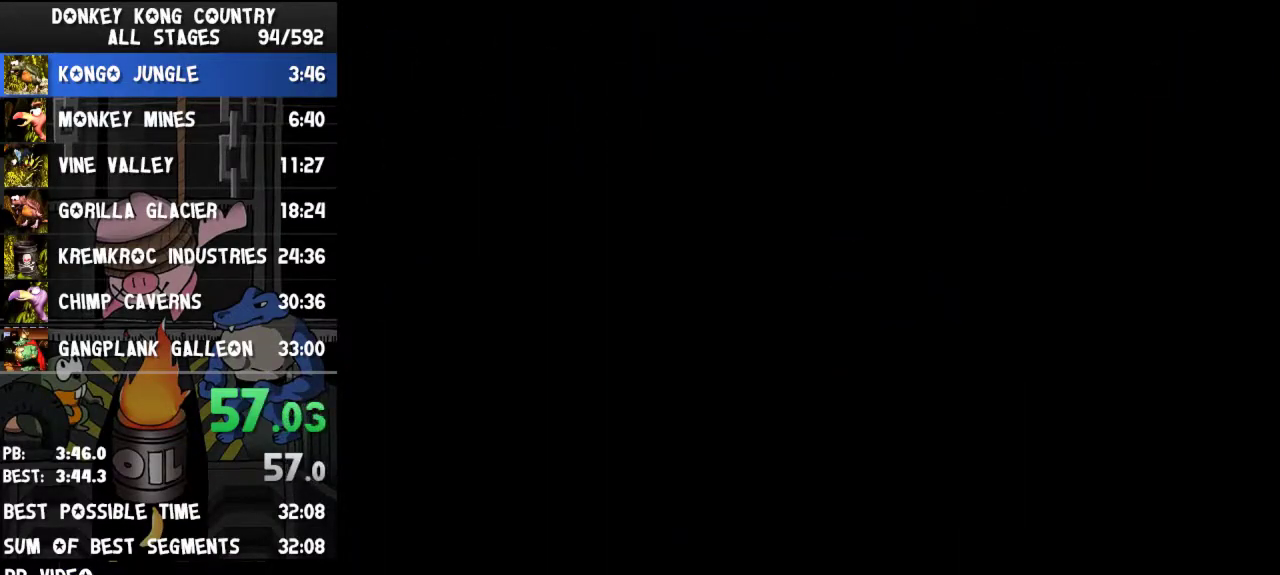
{"buttons": ["Y", "DPAD_RIGHT"]}
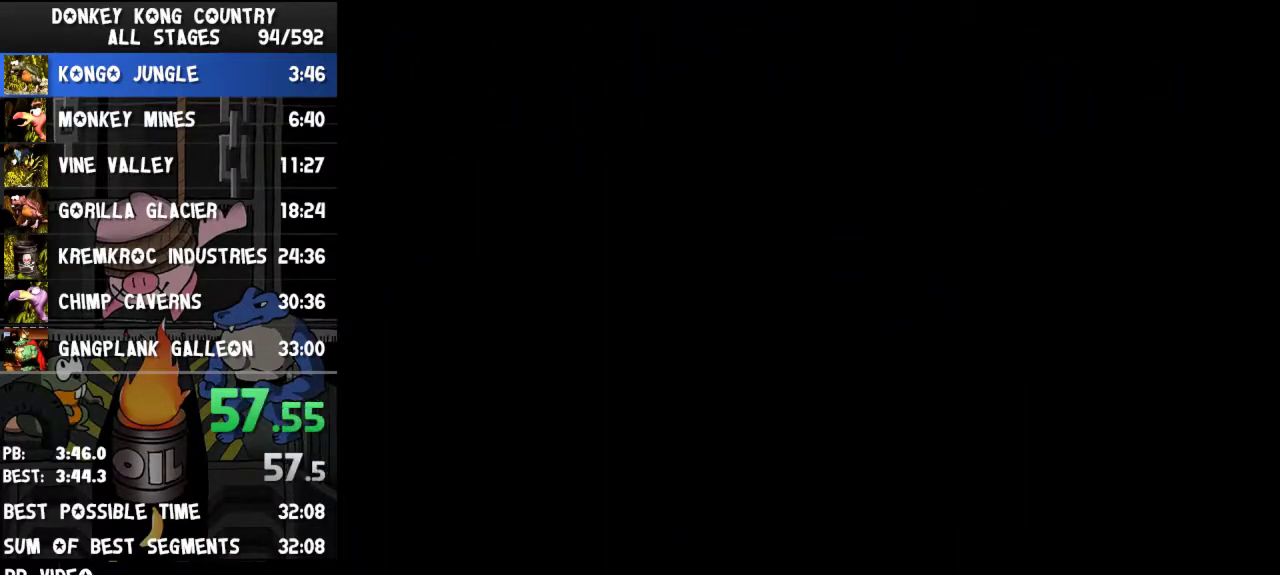
{"buttons": ["Y", "DPAD_RIGHT"]}
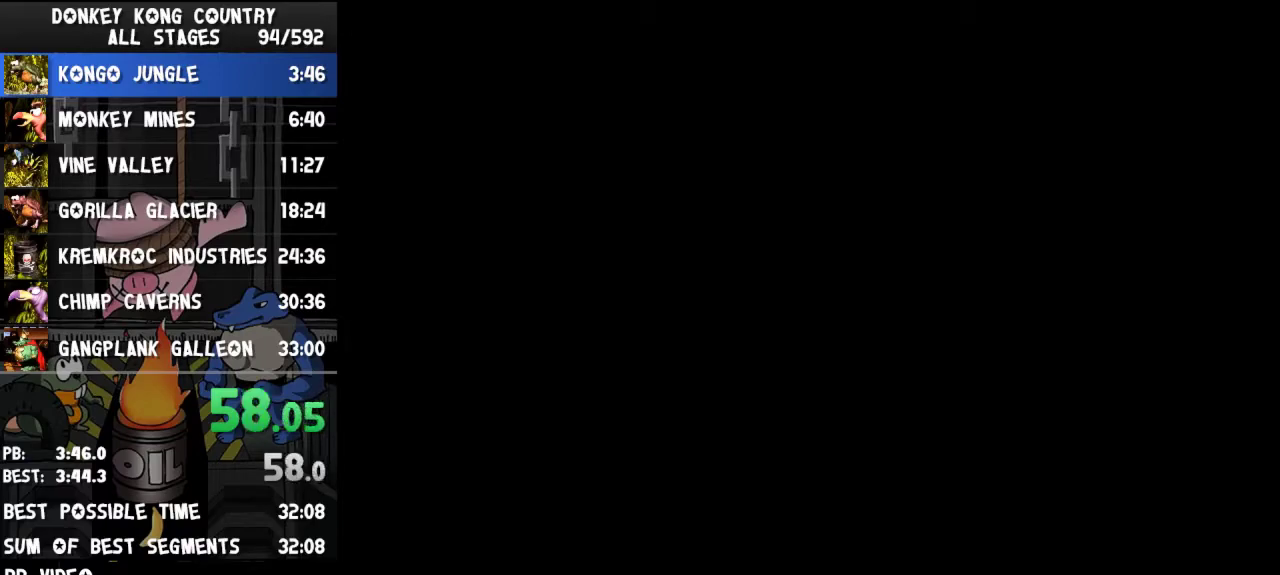
{"buttons": ["Y", "DPAD_RIGHT"]}
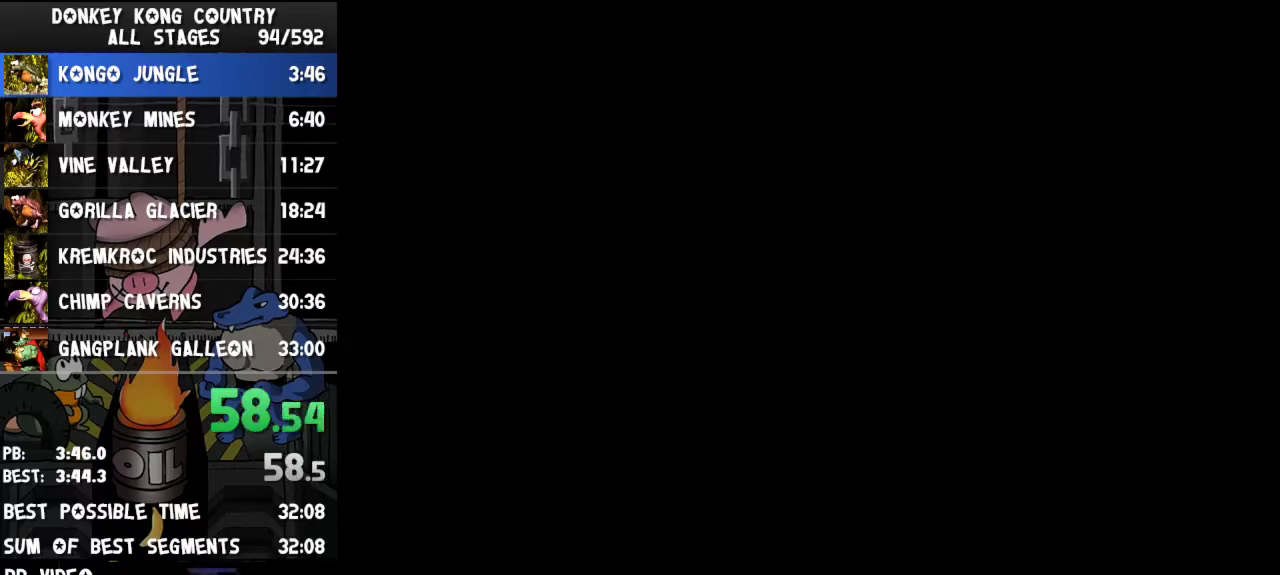
{"buttons": ["Y", "DPAD_RIGHT"]}
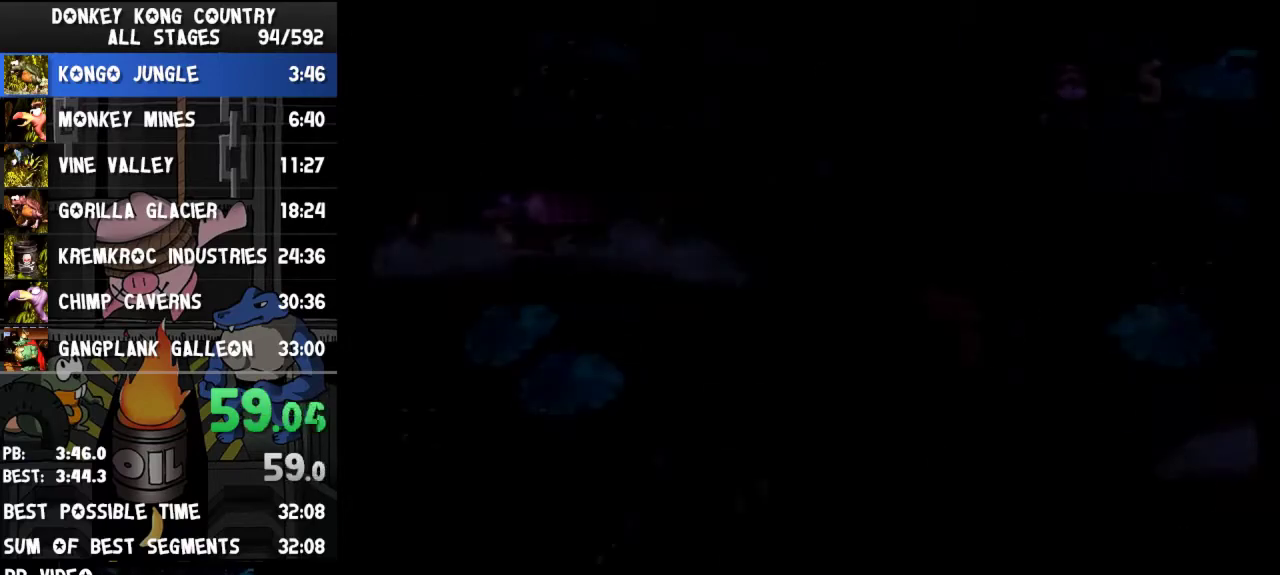
{"buttons": ["Y", "DPAD_RIGHT"]}
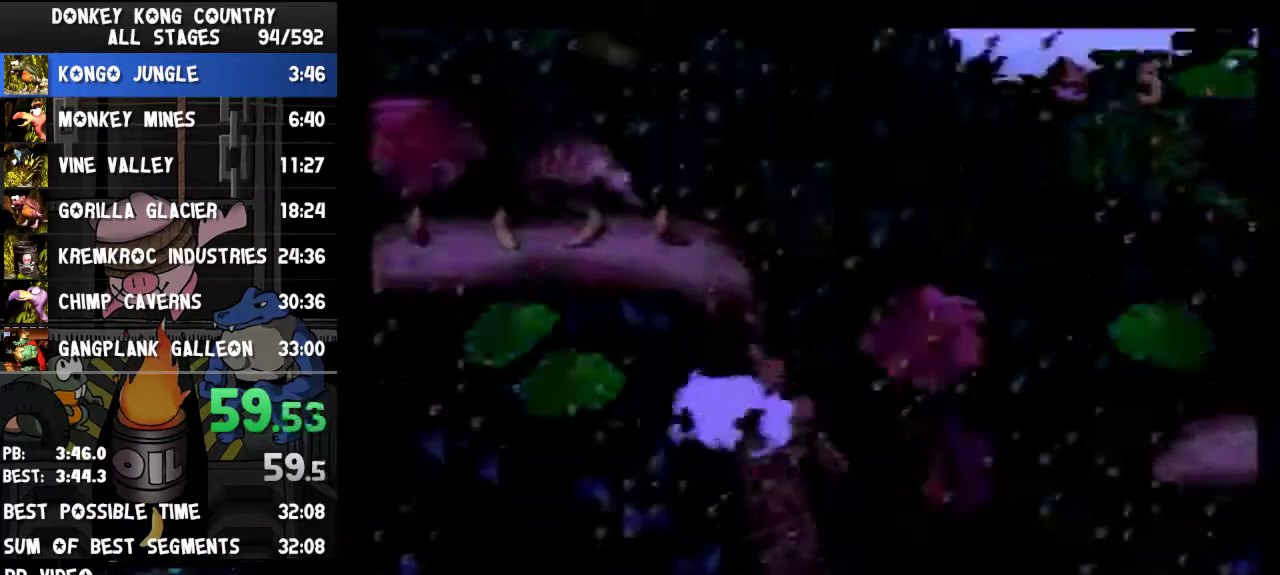
{"buttons": ["Y", "DPAD_RIGHT"]}